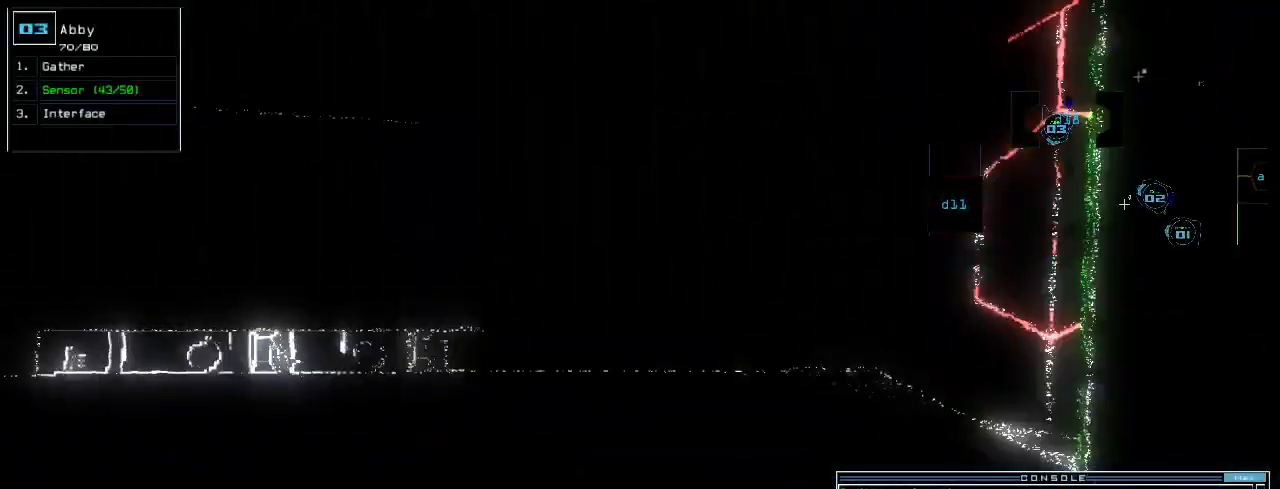
Gameplay with keyboard; each line is a JSON object with the keys held at the frame after it. "events" lists presses ("down") and releases ("up") of ".", "0", "1", "2", "3", "4", "5", "6", "7", "8", "9", "a", "b", "backspace", "c", "caps_lock", "comma", "ctrl_l", "ctrl_r", "d", "down", "e", "equals", "escape", "f", "f8", "g", "h", "i", "j", "k", "l", "left", "m", "minus", "n", "o", "p", "q", "quote", "r", "return", "right", "s", "semicolon", "shift_l", "shift_r", "space", "t", "tab", "tilde", "u", "up", "v", "w", "x", "y" and "z" between this image and that frame as [ms after this image, input, new state], when the widget could be followed in between. No other keys are recorded. Mouse input is not recorded.
{"keys": ["up"], "events": [[40, "left", "up"]]}
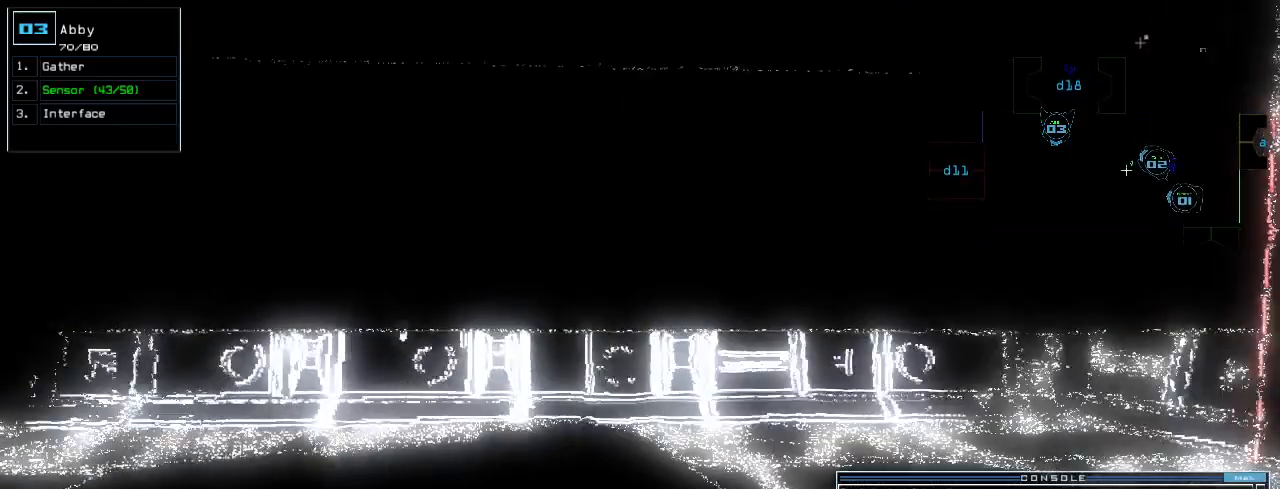
{"keys": ["up"], "events": [[20, "left", "down"], [100, "left", "up"], [420, "left", "down"], [500, "left", "up"]]}
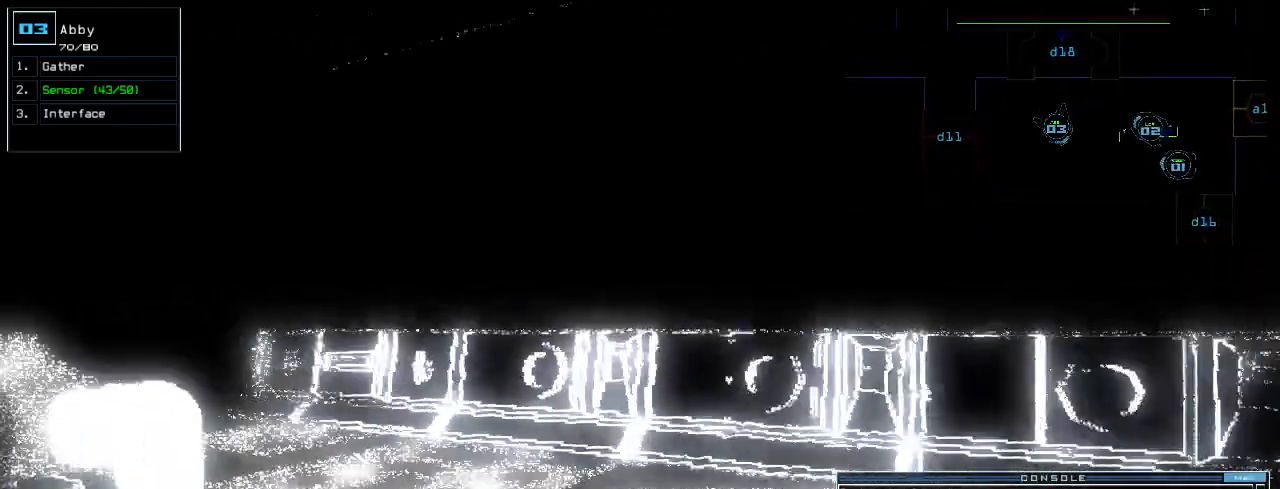
{"keys": ["up"]}
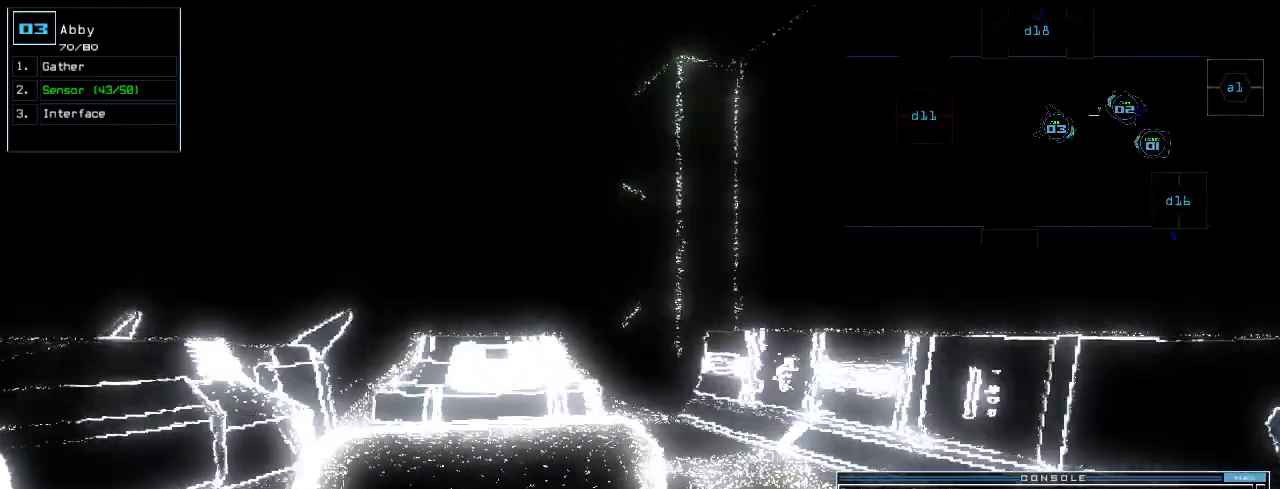
{"keys": ["up"]}
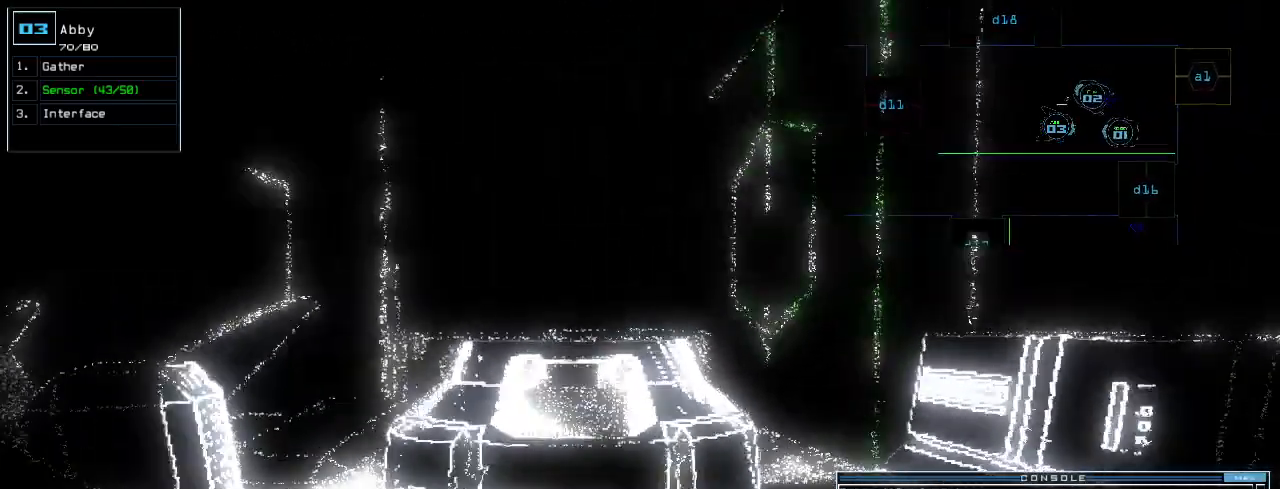
{"keys": []}
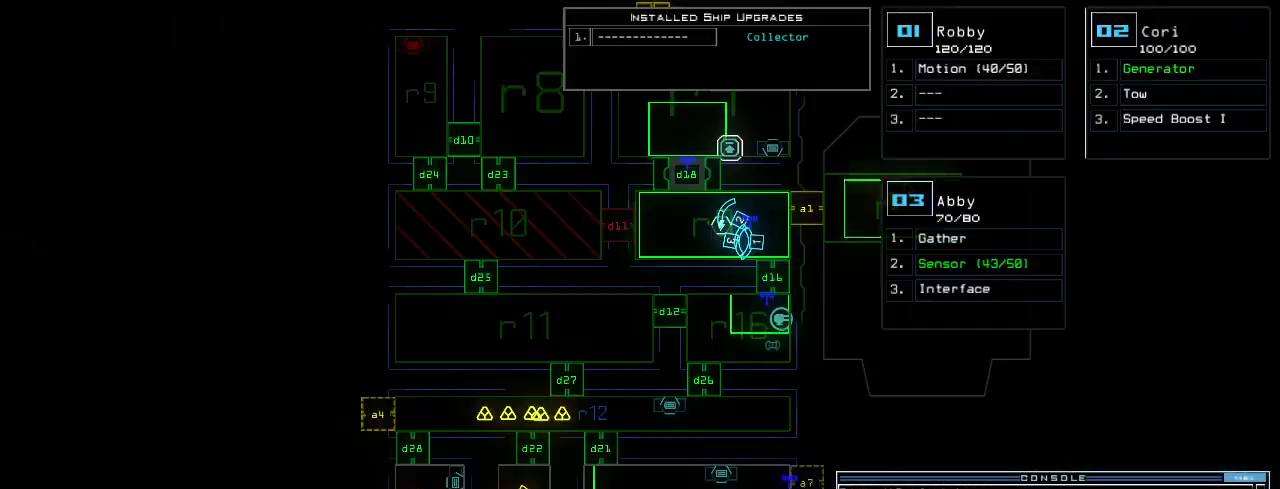
{"keys": [], "events": []}
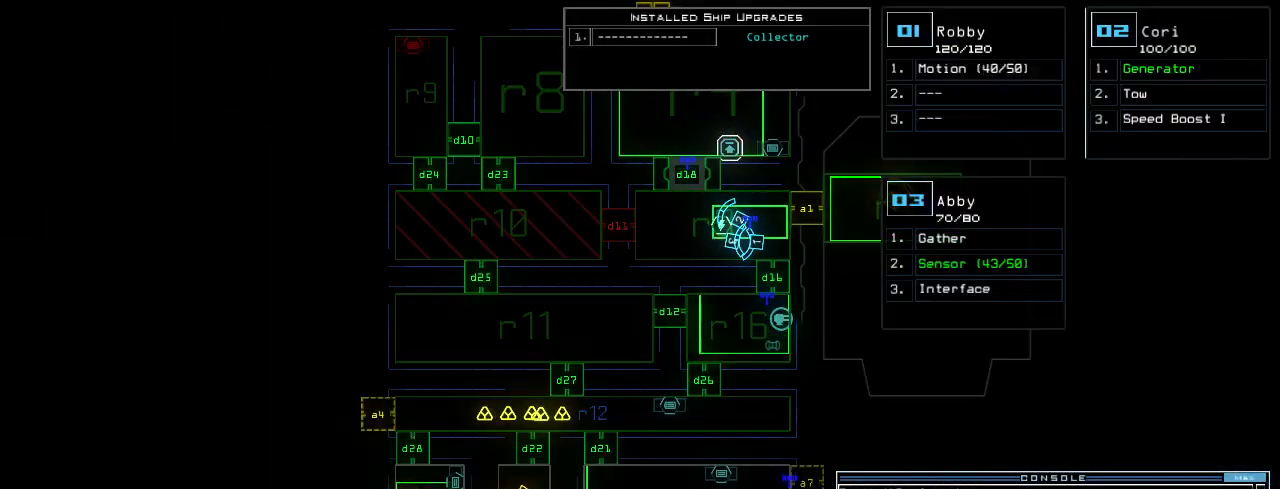
{"keys": [], "events": [[80, "down", "down"], [320, "down", "up"]]}
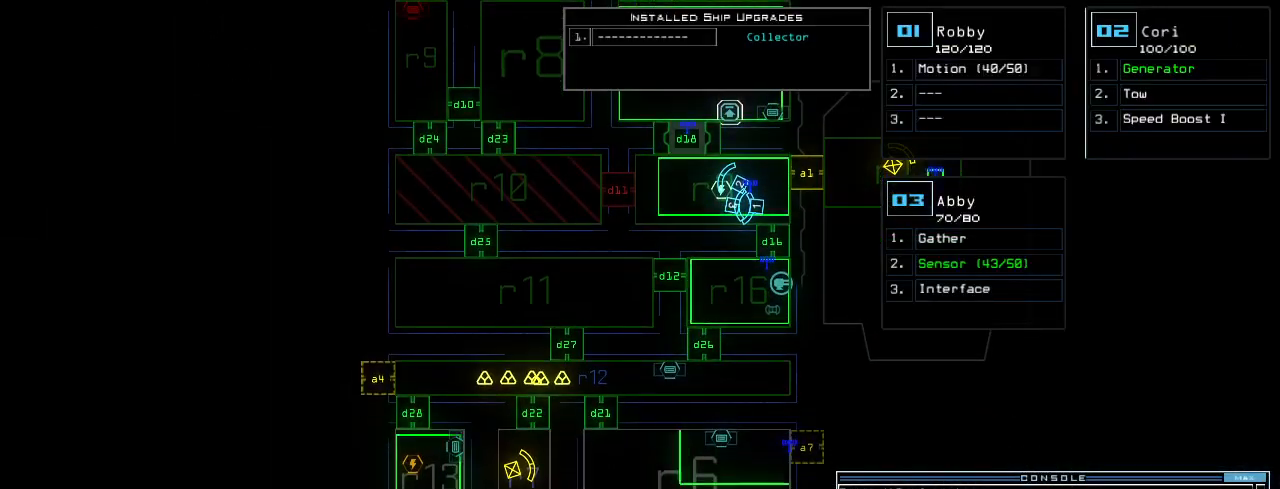
{"keys": [], "events": [[200, "c", "down"], [260, "c", "up"], [340, "c", "down"], [360, "return", "down"], [400, "c", "up"], [400, "return", "up"]]}
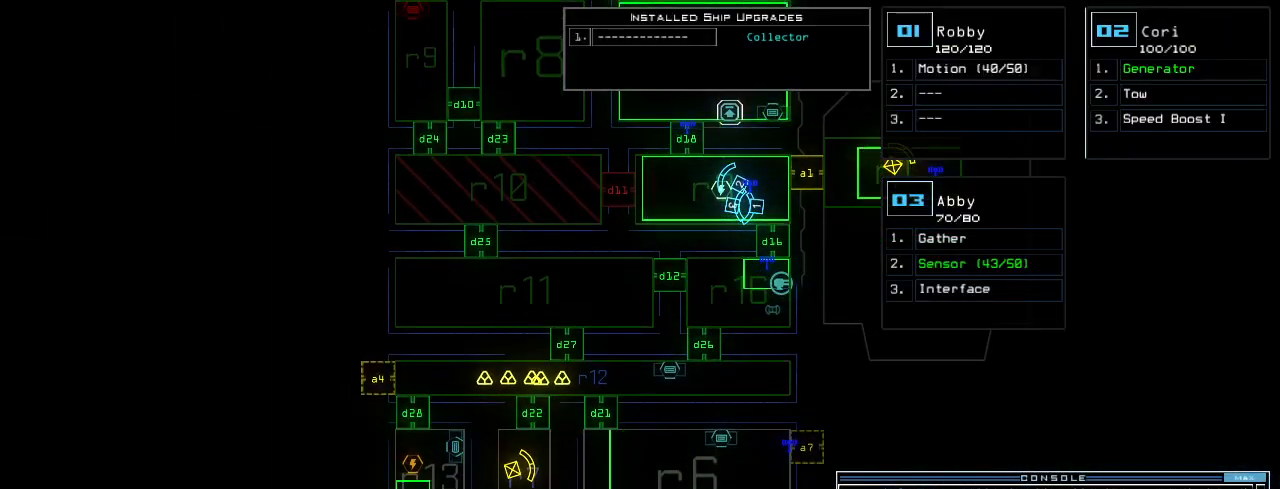
{"keys": [], "events": [[100, "a", "down"], [160, "r", "down"], [220, "a", "up"], [260, "r", "up"], [260, "return", "down"], [320, "return", "up"]]}
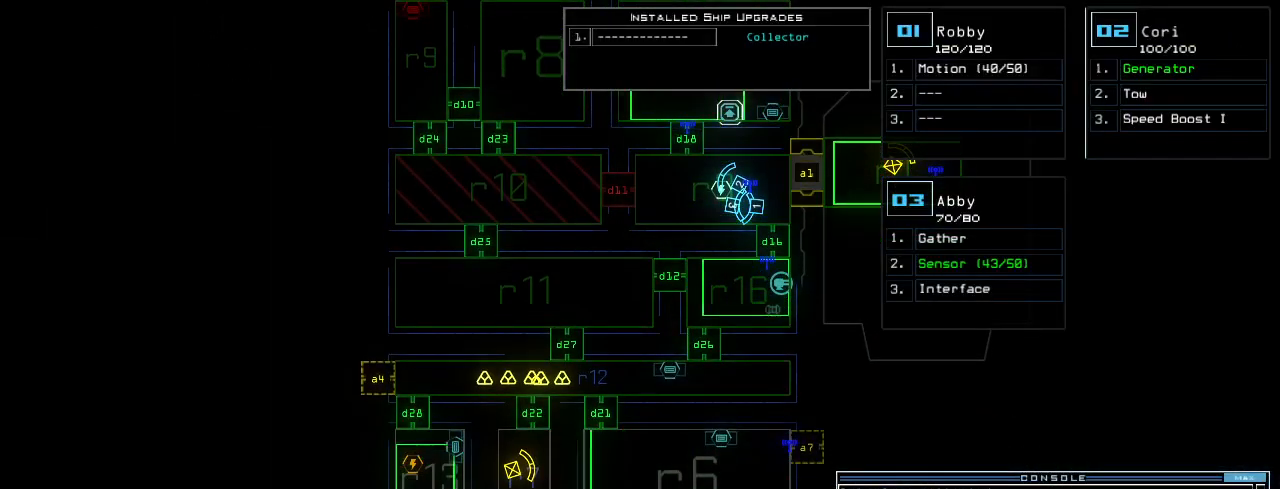
{"keys": ["return"], "events": [[140, "e", "down"], [200, "e", "up"], [380, "n", "down"], [440, "n", "up"], [460, "return", "down"]]}
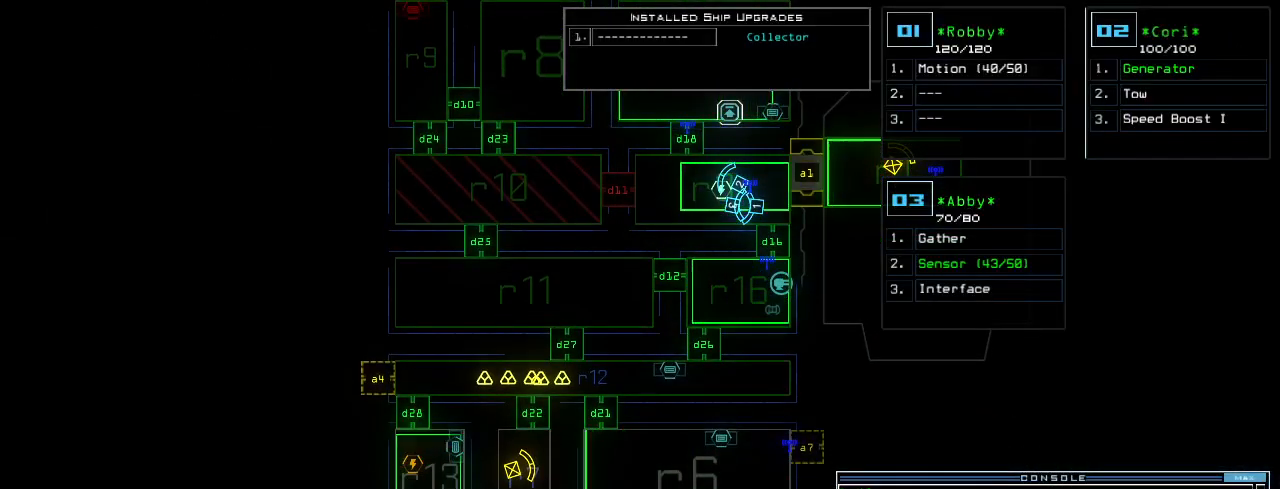
{"keys": [], "events": [[20, "return", "up"]]}
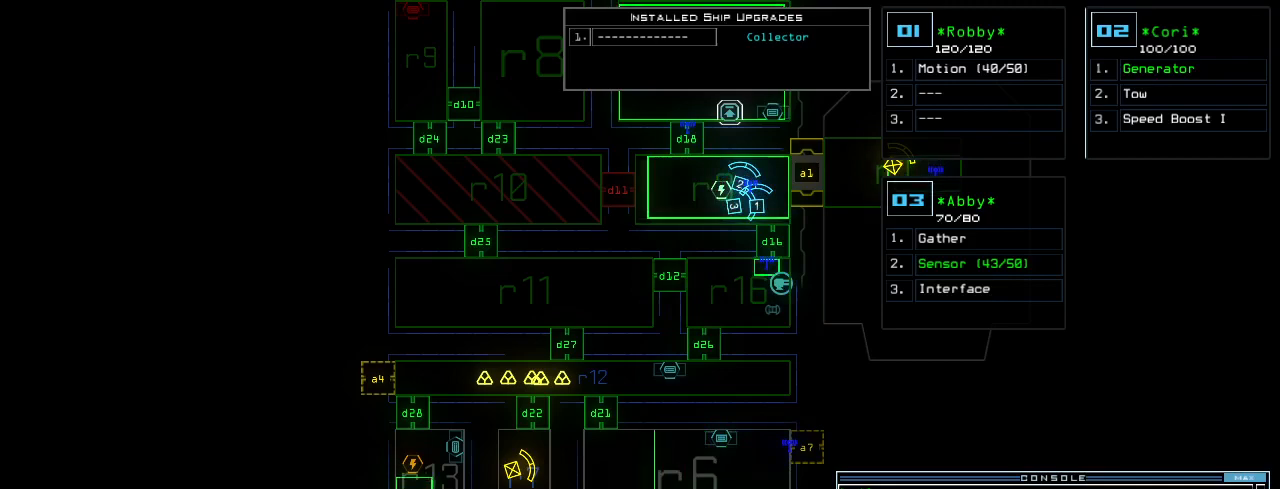
{"keys": [], "events": []}
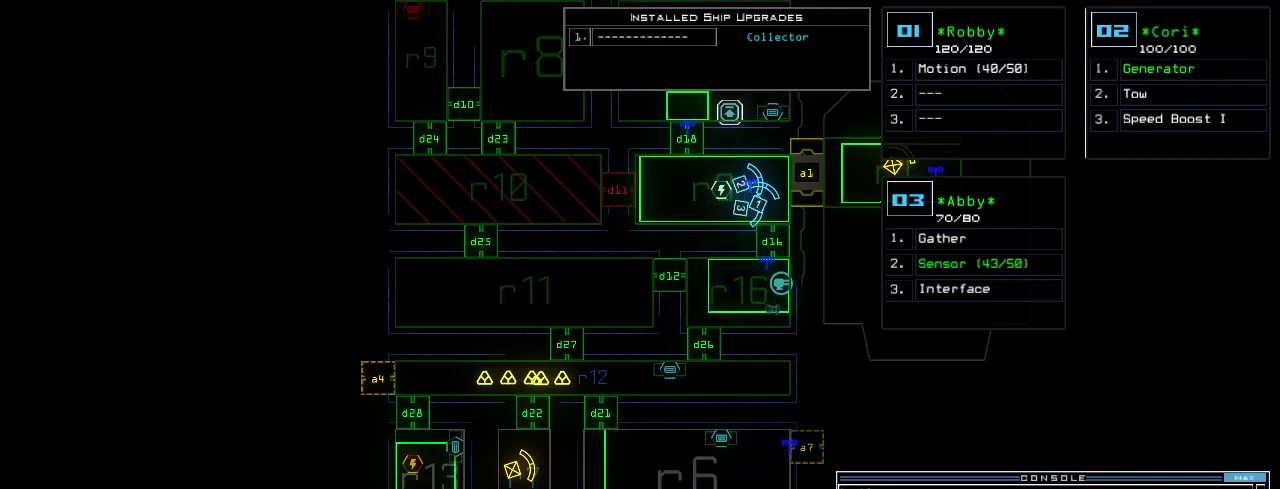
{"keys": [], "events": []}
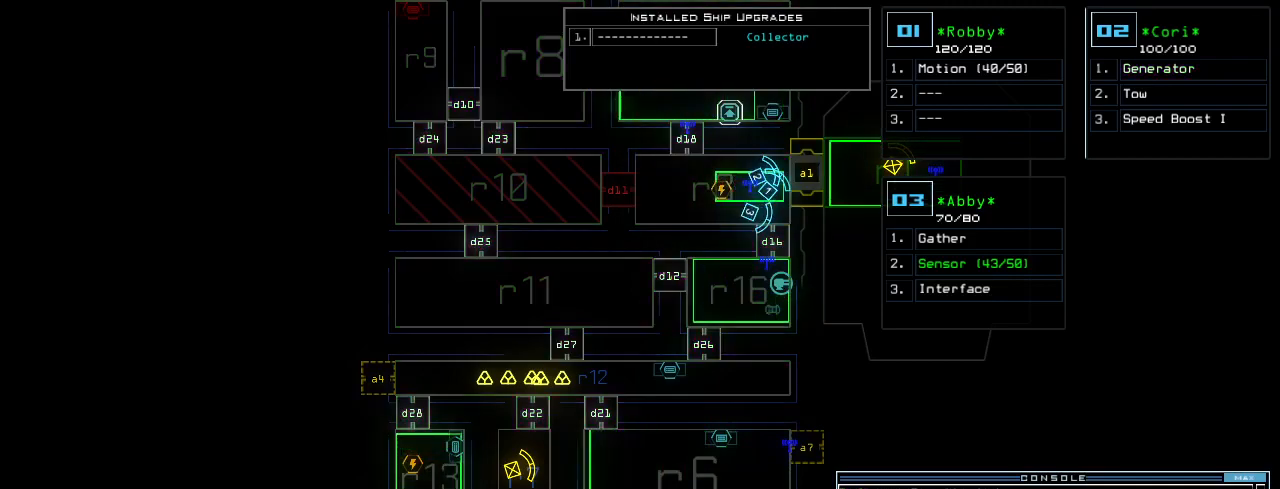
{"keys": [], "events": []}
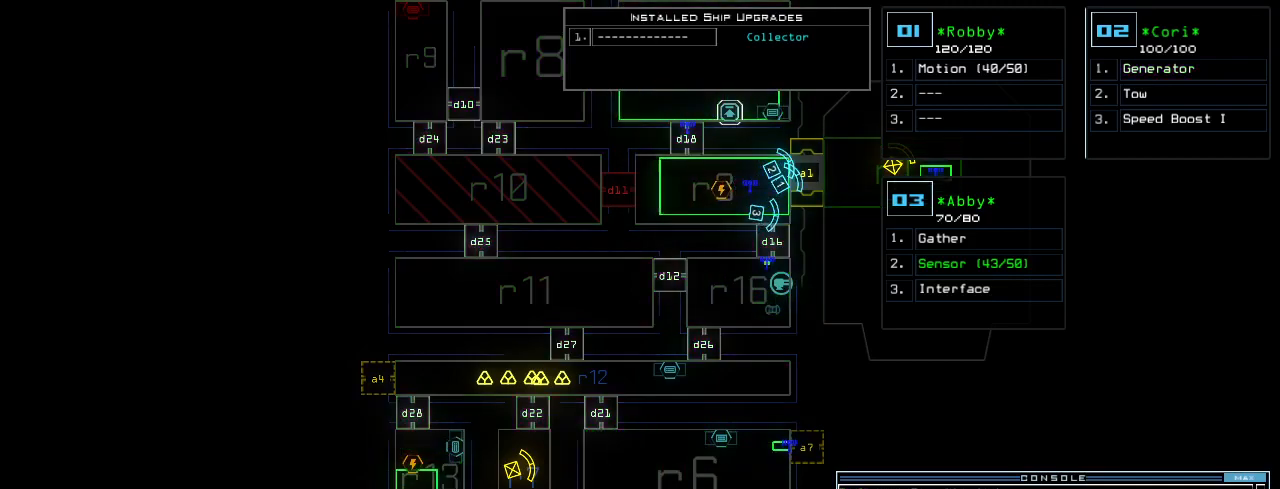
{"keys": [], "events": []}
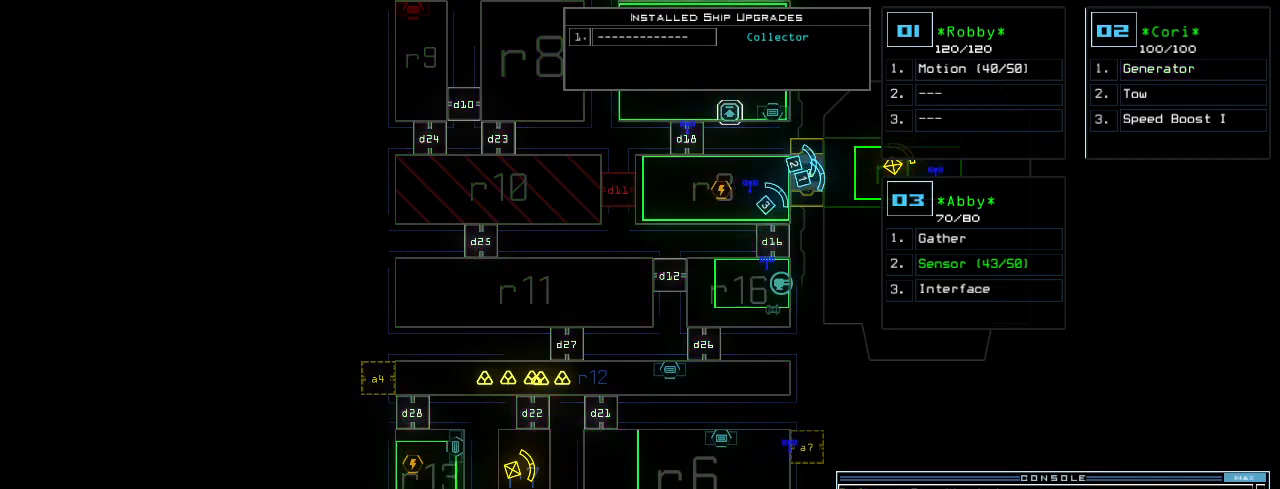
{"keys": [], "events": []}
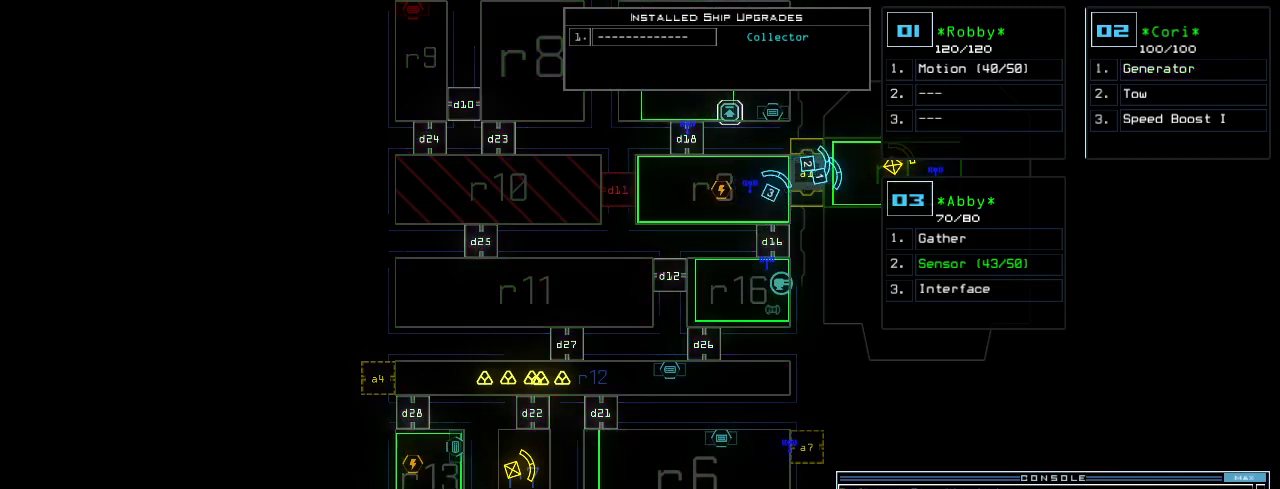
{"keys": ["d", "space"], "events": [[300, "d", "down"], [360, "d", "up"], [420, "d", "down"], [500, "space", "down"]]}
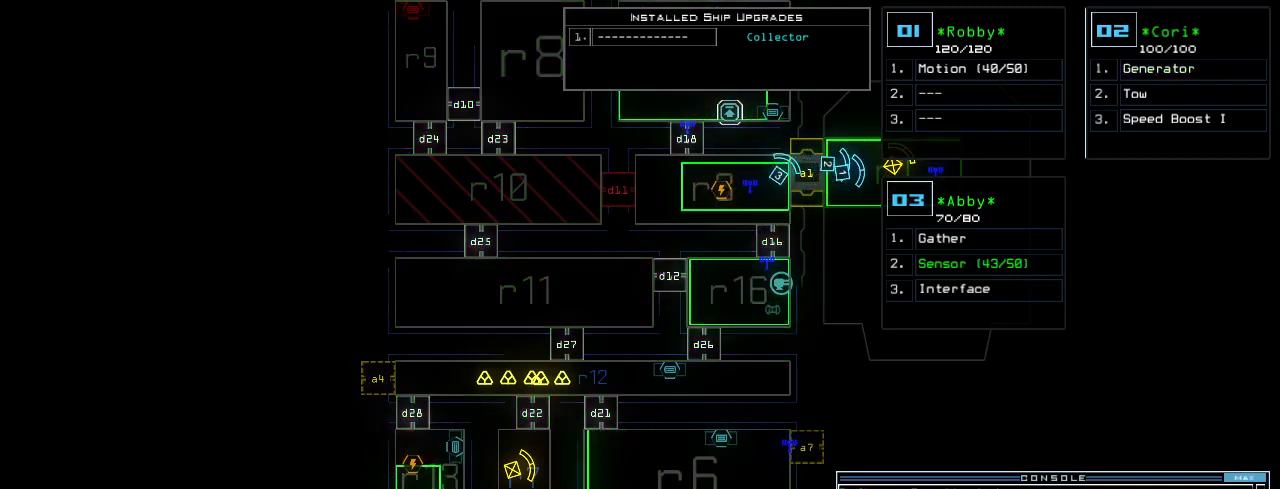
{"keys": [], "events": [[20, "d", "up"], [80, "a", "down"], [160, "space", "up"], [180, "a", "up"], [280, "2", "down"], [360, "2", "up"]]}
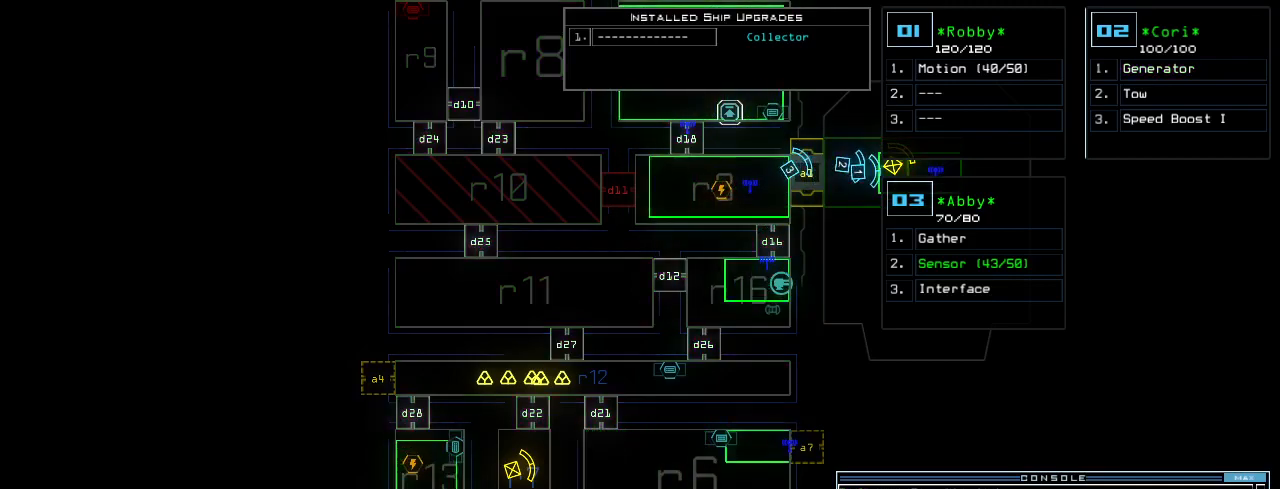
{"keys": [], "events": []}